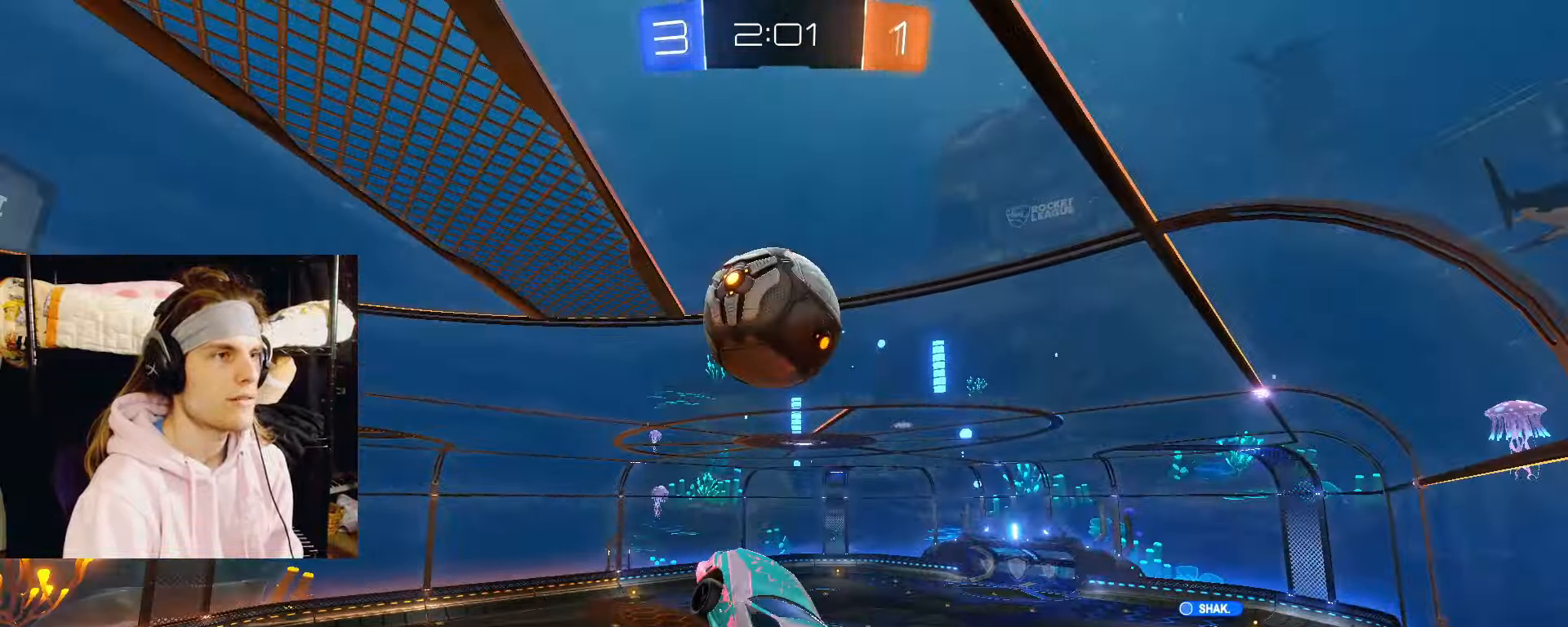
Gameplay with a controller (PlayStation layout); each line is a JSON object with the inputs held at the frame after it. "events" lists button and stick changes between this image and that frame as [ms after this image, input, new state], when the widget could be followed in between. Not read: L2.
{"buttons": [], "left_stick": "center", "right_stick": "center", "events": [[67, "left_stick", "center"], [167, "left_stick", "up-right"], [233, "CROSS", "down"], [333, "left_stick", "down-right"], [350, "CROSS", "up"], [383, "CIRCLE", "up"], [450, "left_stick", "center"]]}
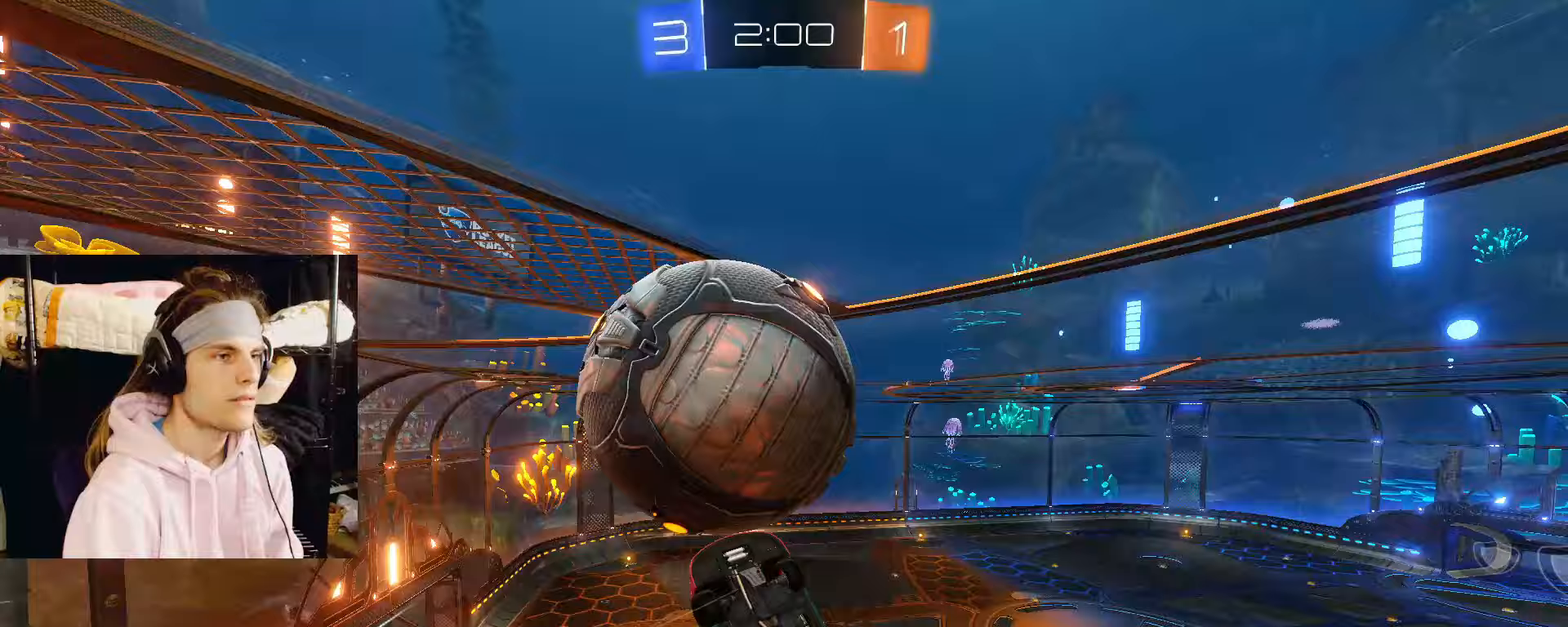
{"buttons": [], "left_stick": "center", "right_stick": "center", "events": [[67, "left_stick", "down"], [367, "left_stick", "left"], [467, "left_stick", "center"]]}
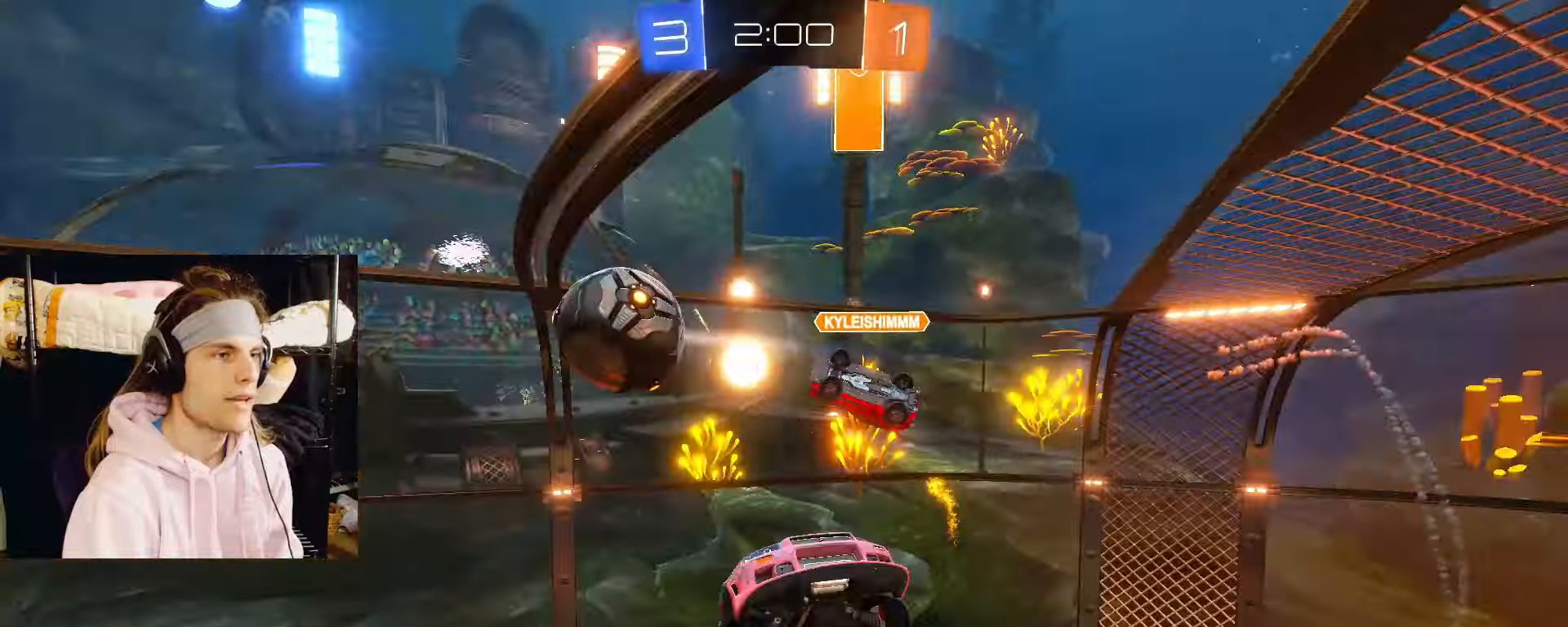
{"buttons": [], "left_stick": "center", "right_stick": "center", "events": [[167, "left_stick", "up-right"], [483, "left_stick", "center"]]}
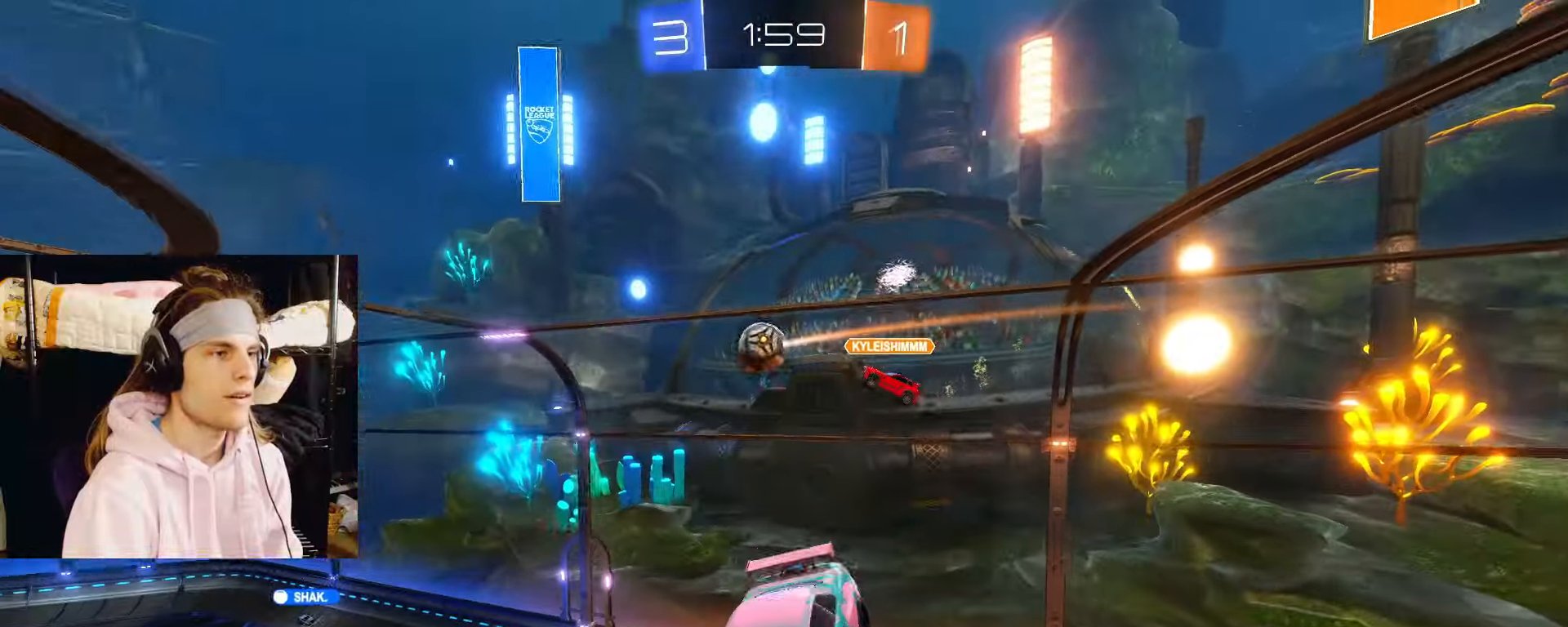
{"buttons": ["R2"], "left_stick": "center", "right_stick": "center", "events": [[167, "TRIANGLE", "down"], [200, "left_stick", "down"], [250, "CIRCLE", "down"], [283, "TRIANGLE", "up"], [333, "left_stick", "center"], [400, "CIRCLE", "up"], [450, "R2", "down"]]}
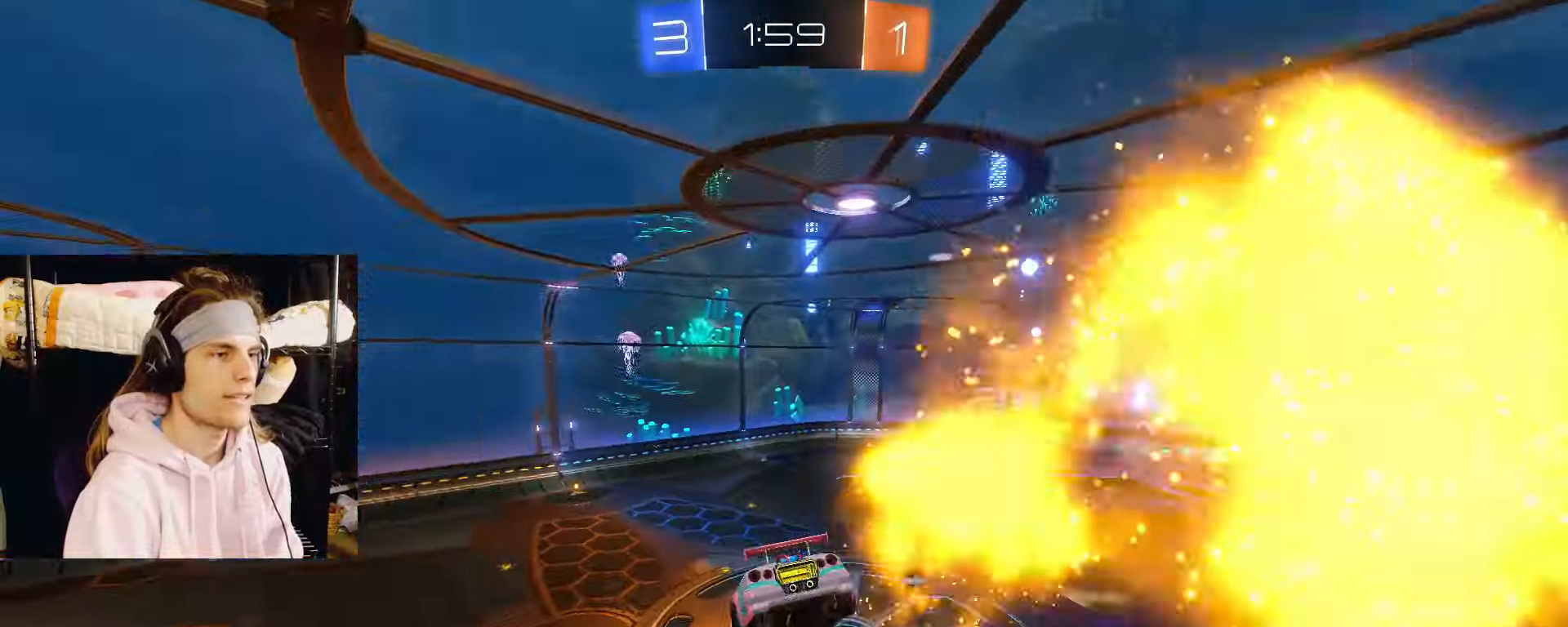
{"buttons": ["R2"], "left_stick": "center", "right_stick": "center", "events": [[67, "TRIANGLE", "down"], [150, "left_stick", "down"], [183, "TRIANGLE", "up"], [250, "left_stick", "center"], [383, "left_stick", "down"], [500, "left_stick", "center"]]}
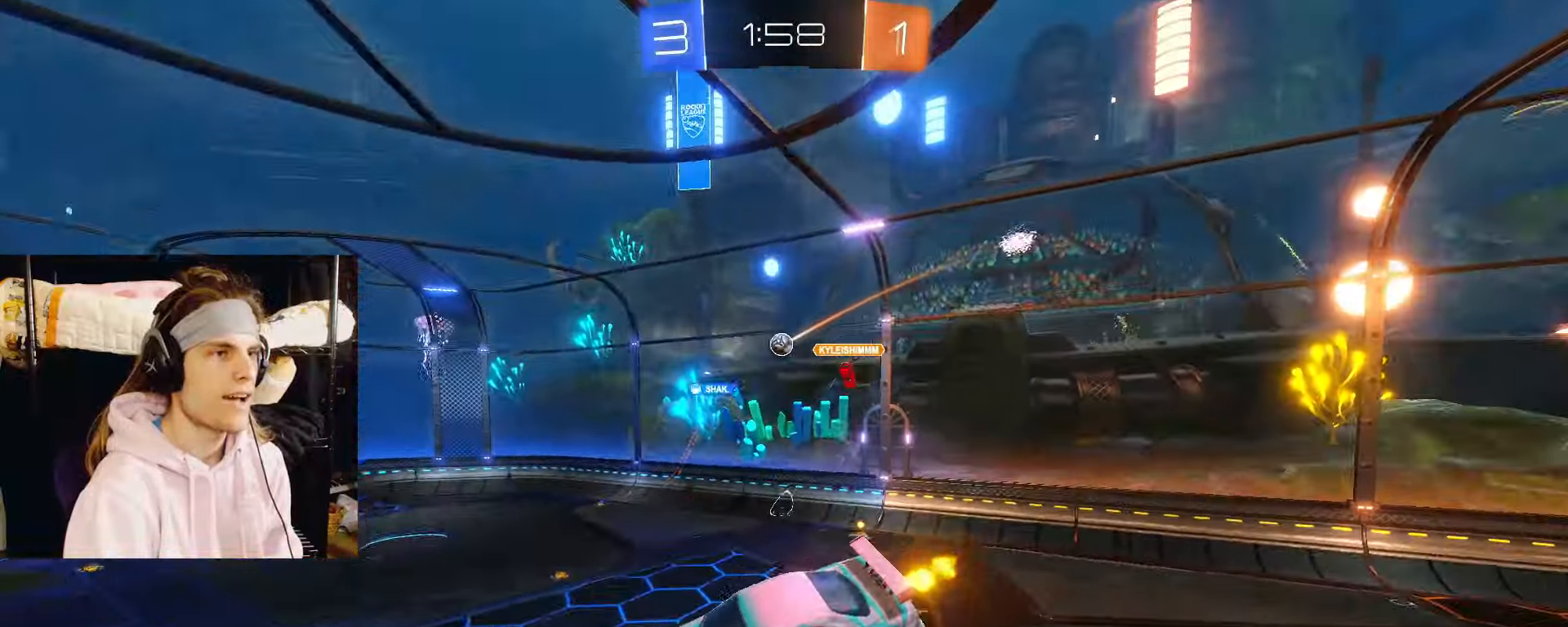
{"buttons": ["R2"], "left_stick": "left", "right_stick": "center", "events": [[417, "left_stick", "left"]]}
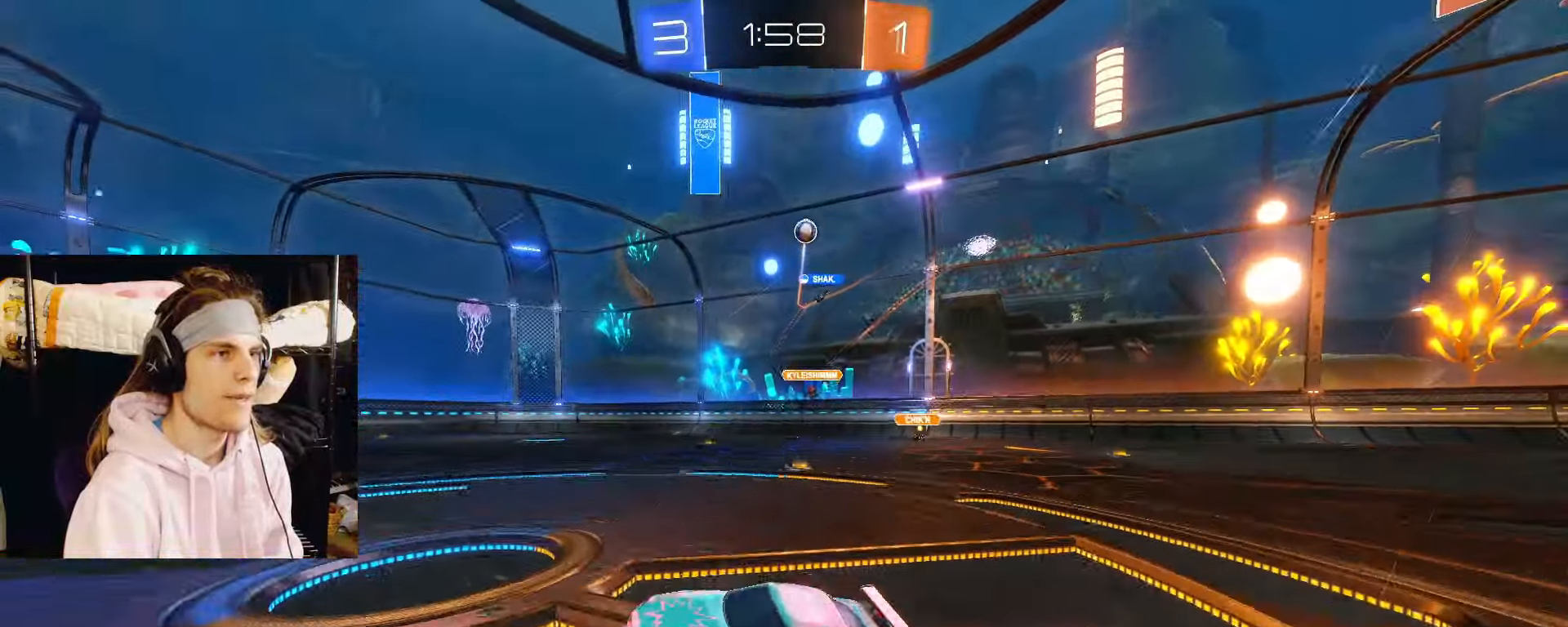
{"buttons": ["R2"], "left_stick": "left", "right_stick": "center", "events": [[67, "left_stick", "center"], [350, "left_stick", "left"]]}
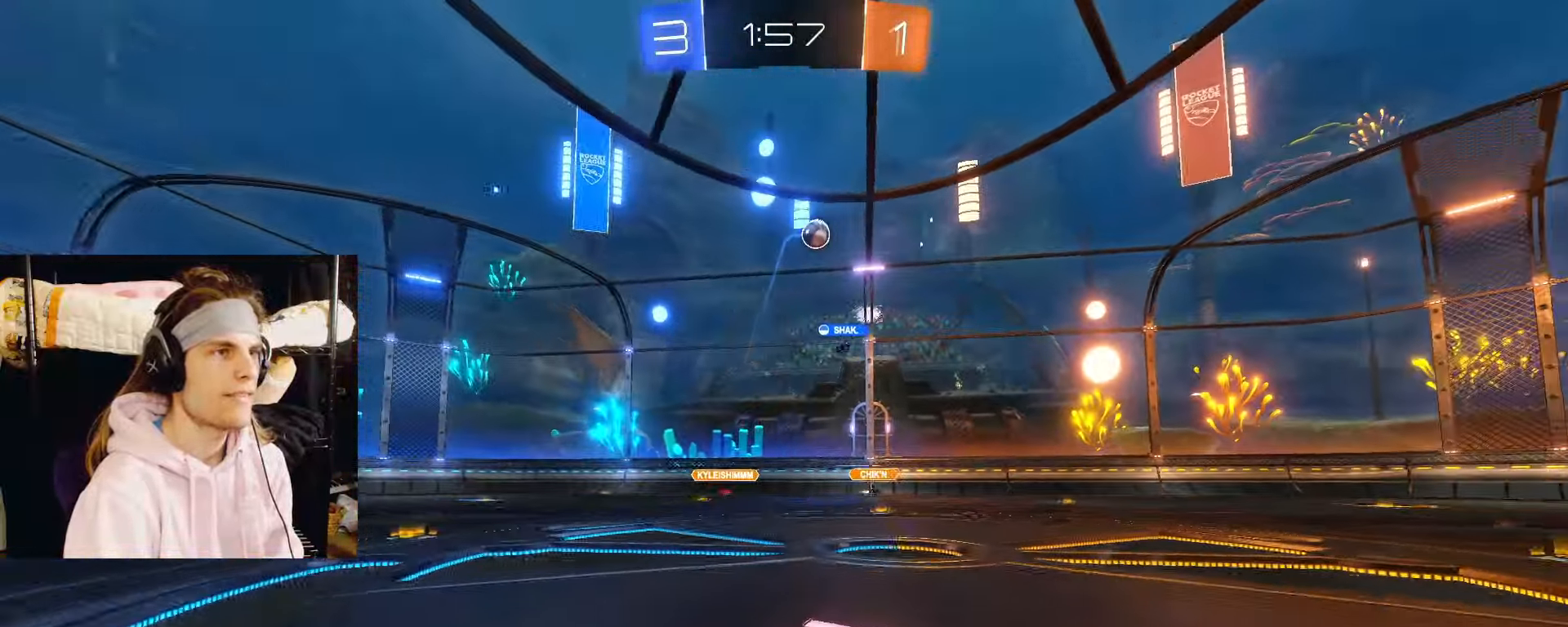
{"buttons": ["R2"], "left_stick": "left", "right_stick": "center", "events": []}
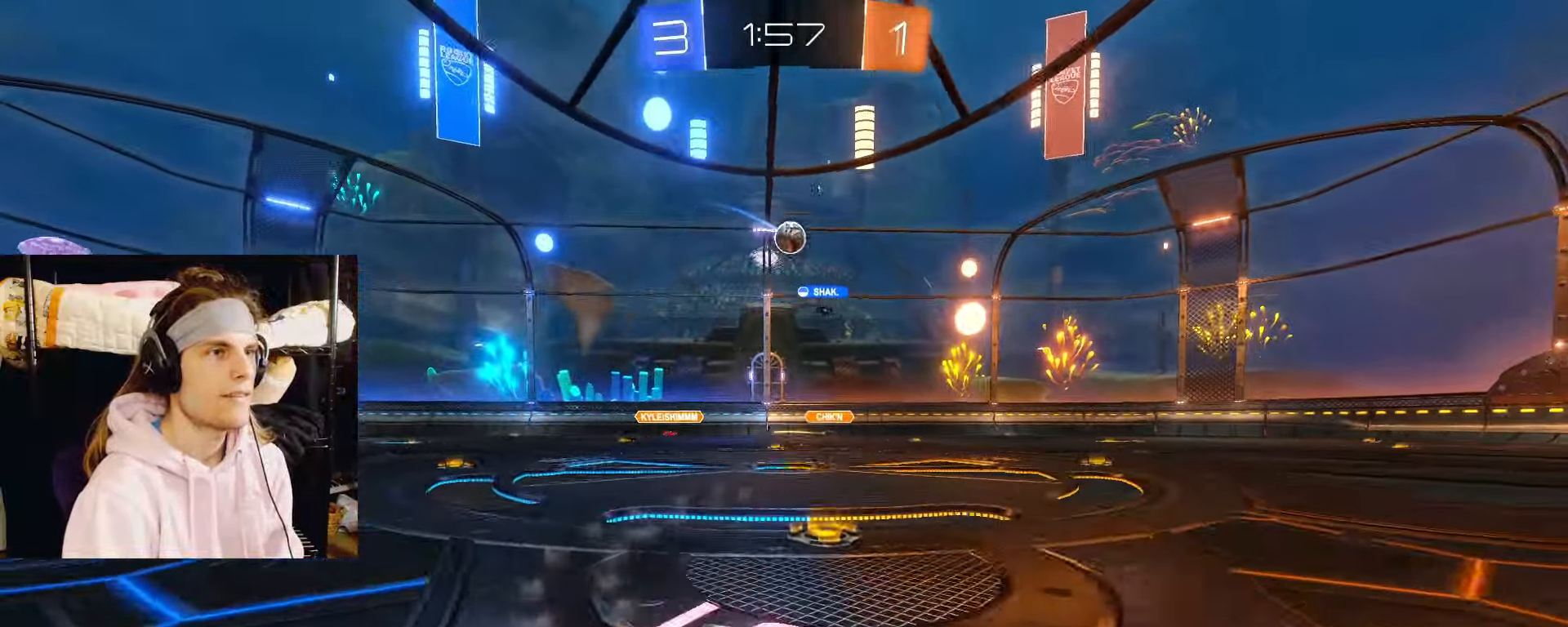
{"buttons": ["CROSS", "R2"], "left_stick": "down", "right_stick": "center", "events": [[167, "R2", "up"], [350, "left_stick", "center"], [450, "CROSS", "down"], [450, "R2", "down"], [467, "left_stick", "down"]]}
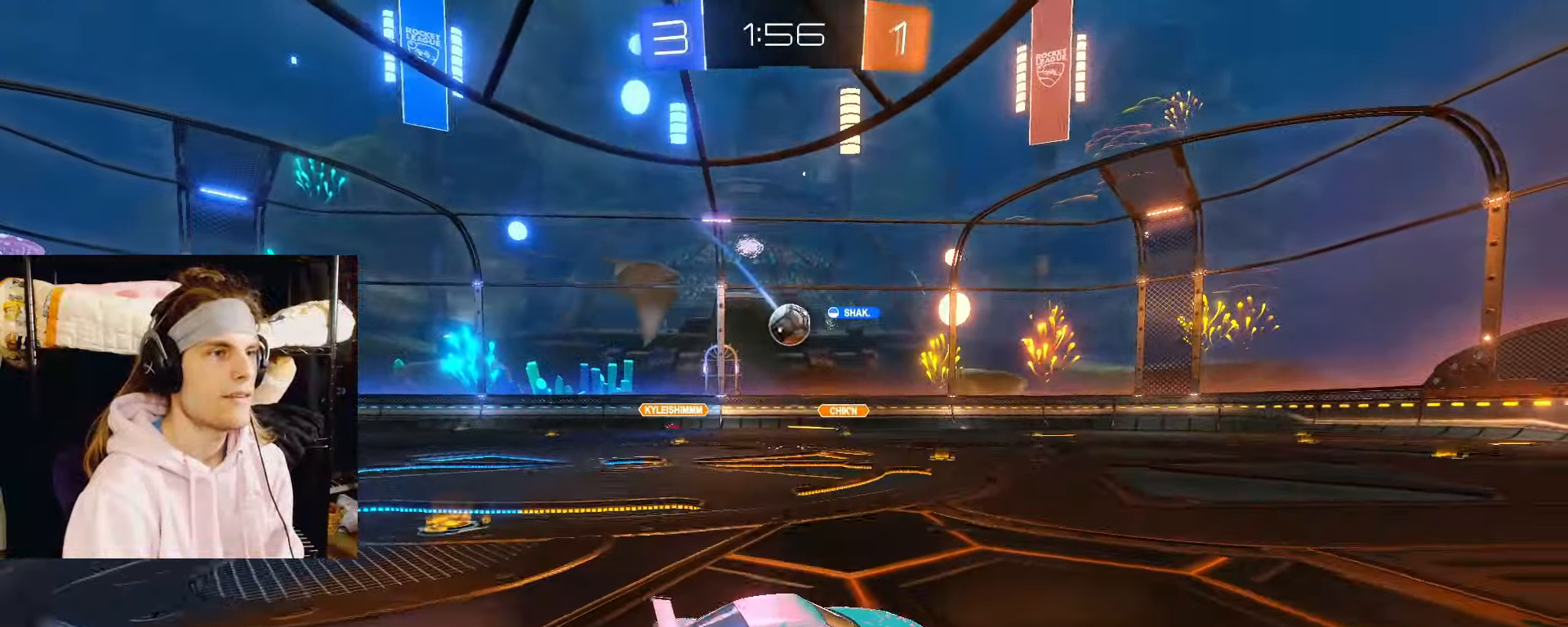
{"buttons": ["CIRCLE"], "left_stick": "up", "right_stick": "center", "events": [[167, "CIRCLE", "down"], [183, "CROSS", "up"], [250, "CIRCLE", "up"], [267, "CIRCLE", "down"], [283, "R2", "up"], [367, "left_stick", "right"], [467, "CIRCLE", "up"], [467, "left_stick", "up"], [500, "CIRCLE", "down"]]}
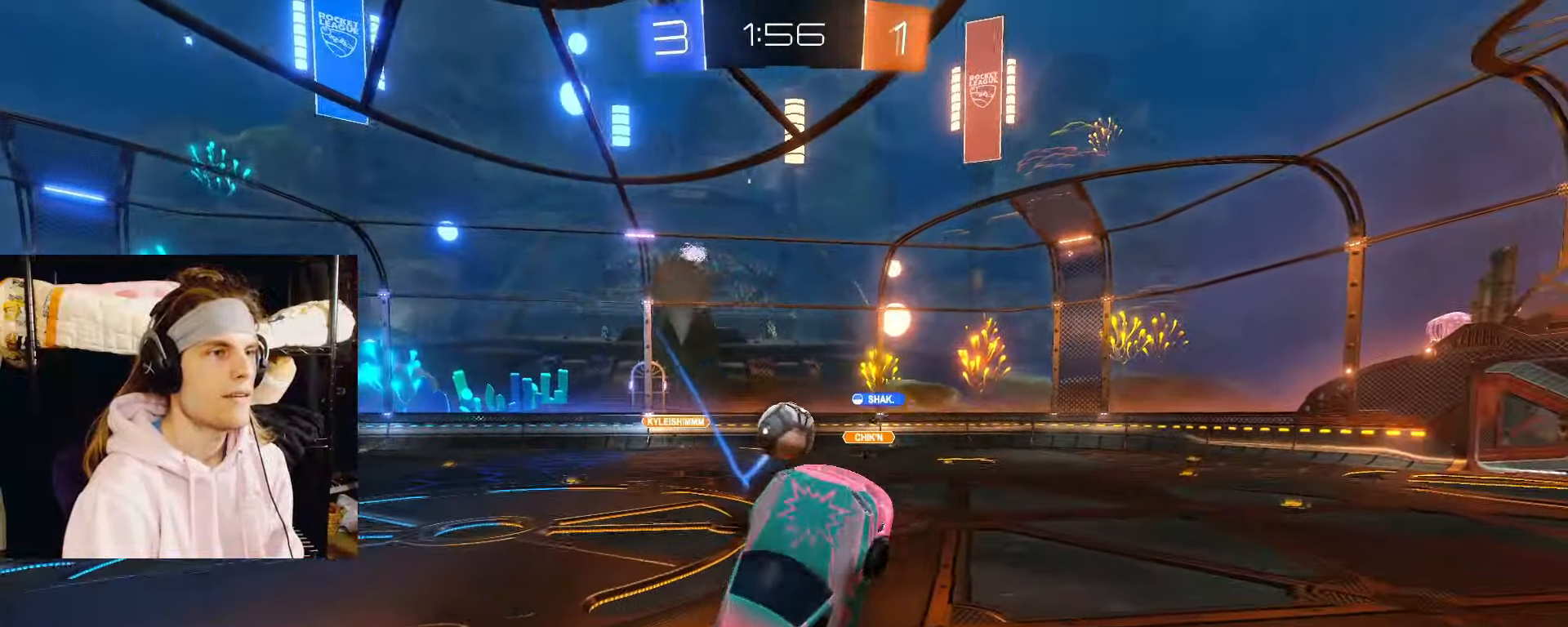
{"buttons": ["CIRCLE"], "left_stick": "up", "right_stick": "center", "events": [[67, "left_stick", "left"], [217, "left_stick", "center"], [317, "left_stick", "up"]]}
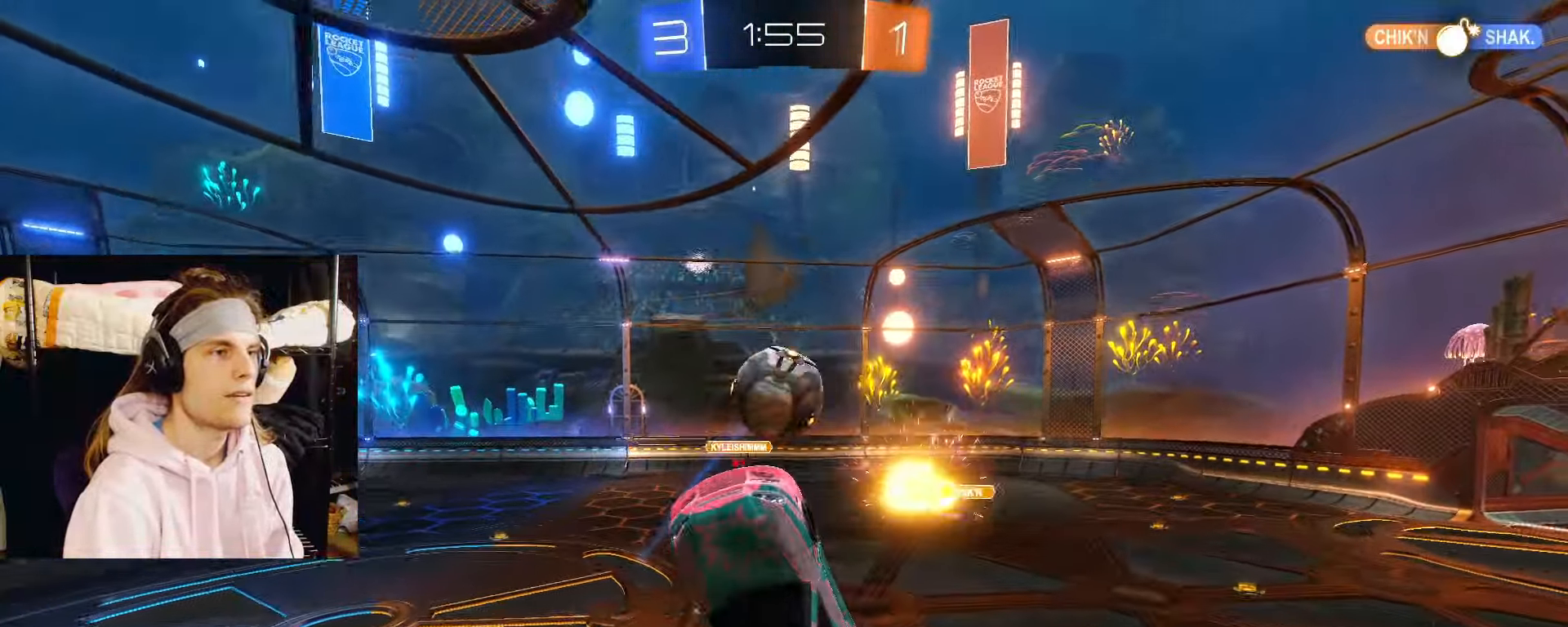
{"buttons": ["CROSS", "CIRCLE"], "left_stick": "up-left", "right_stick": "center", "events": [[150, "CIRCLE", "up"], [233, "left_stick", "up-left"], [417, "CIRCLE", "down"], [450, "CROSS", "down"]]}
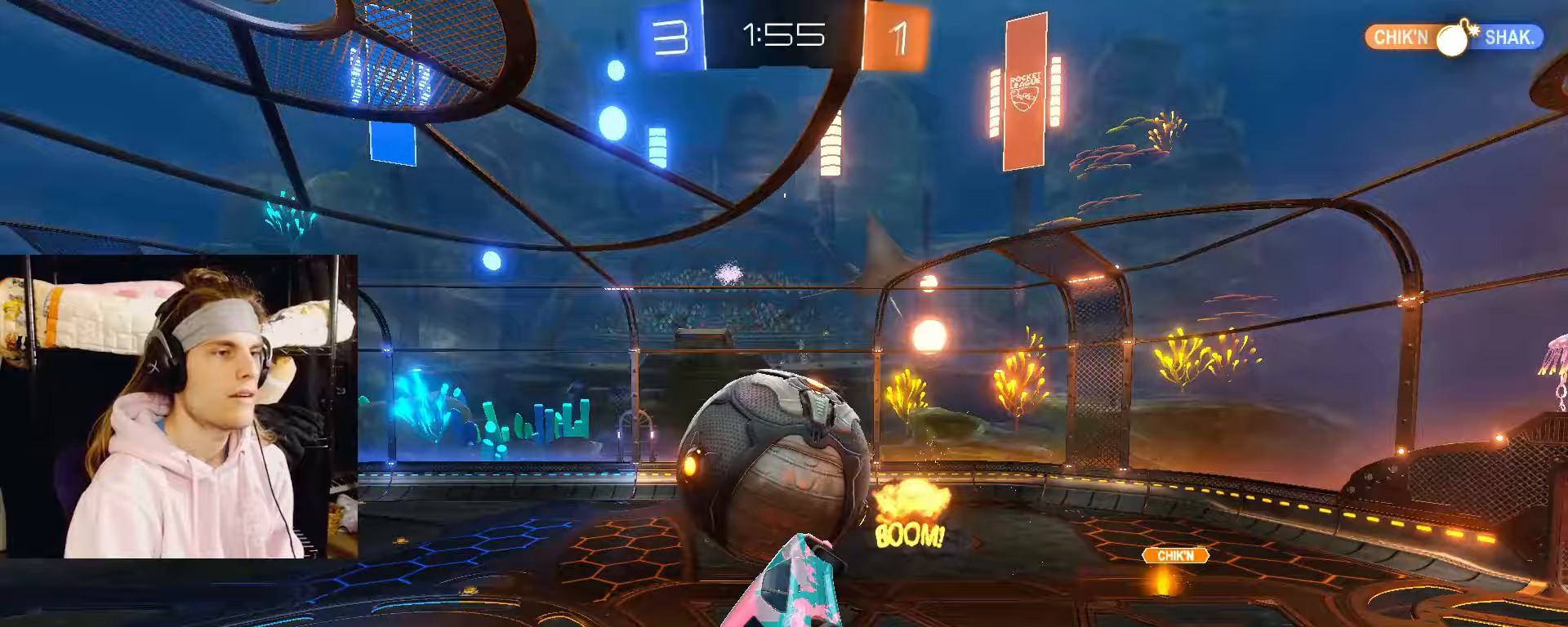
{"buttons": [], "left_stick": "down-right", "right_stick": "center", "events": [[83, "CROSS", "up"], [133, "left_stick", "down"], [150, "CIRCLE", "up"], [317, "left_stick", "down-right"]]}
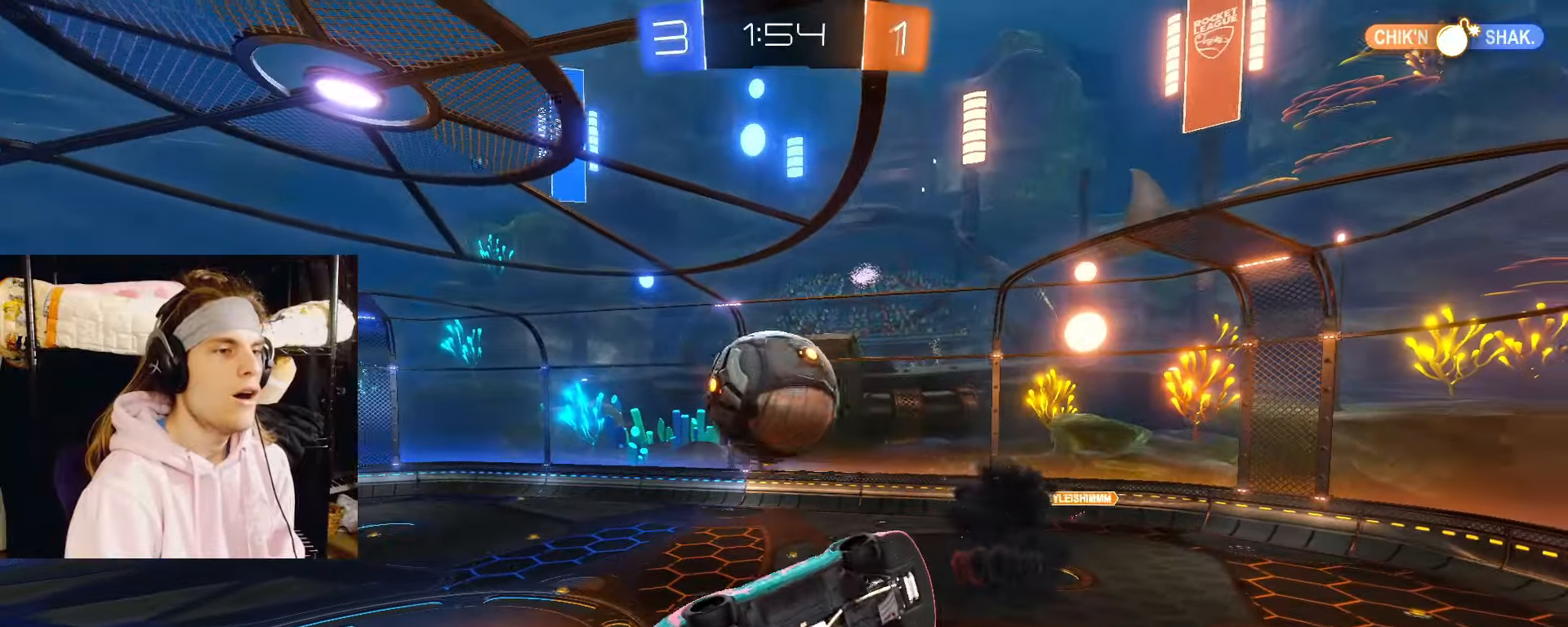
{"buttons": ["CIRCLE", "R2"], "left_stick": "up", "right_stick": "center", "events": [[50, "left_stick", "down-left"], [133, "left_stick", "left"], [150, "R2", "down"], [217, "CIRCLE", "down"], [250, "left_stick", "down-left"], [350, "left_stick", "center"], [467, "left_stick", "up"]]}
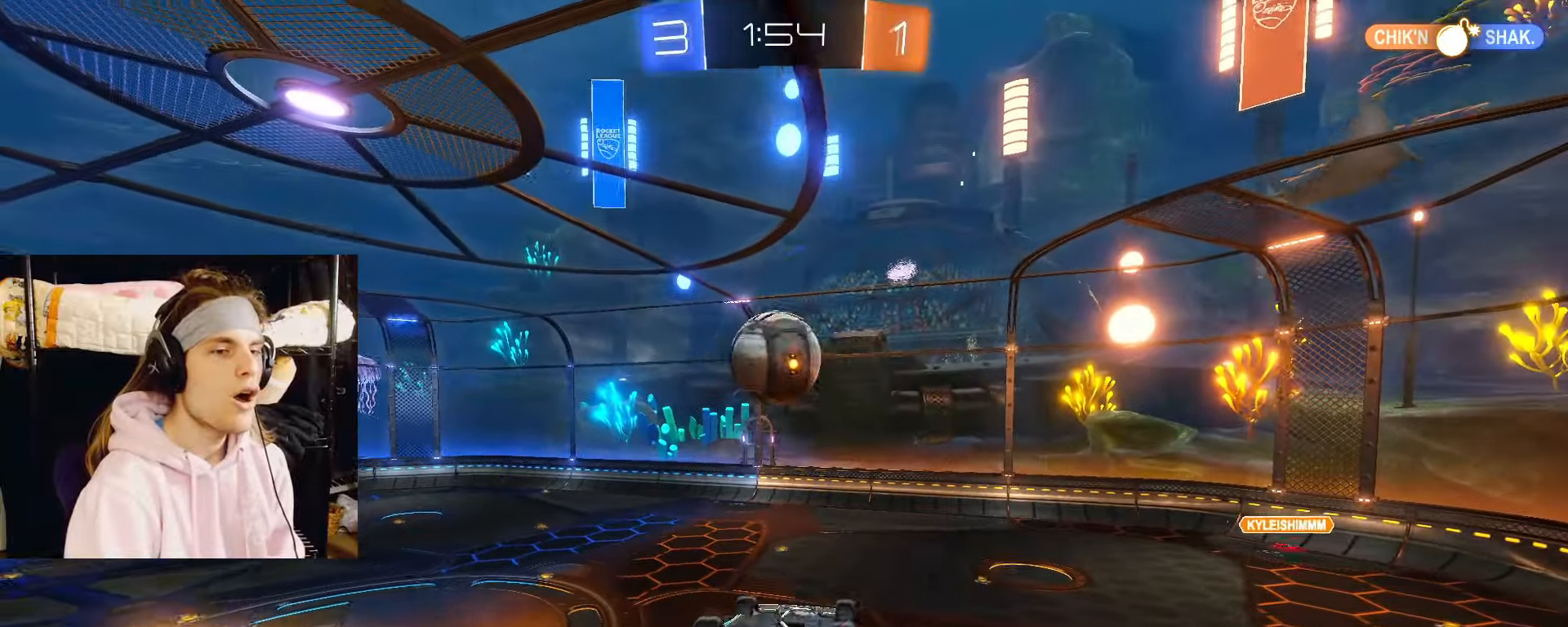
{"buttons": ["CIRCLE", "R2"], "left_stick": "center", "right_stick": "center", "events": [[50, "left_stick", "up-left"], [233, "left_stick", "left"], [317, "TRIANGLE", "down"], [450, "TRIANGLE", "up"], [450, "left_stick", "center"]]}
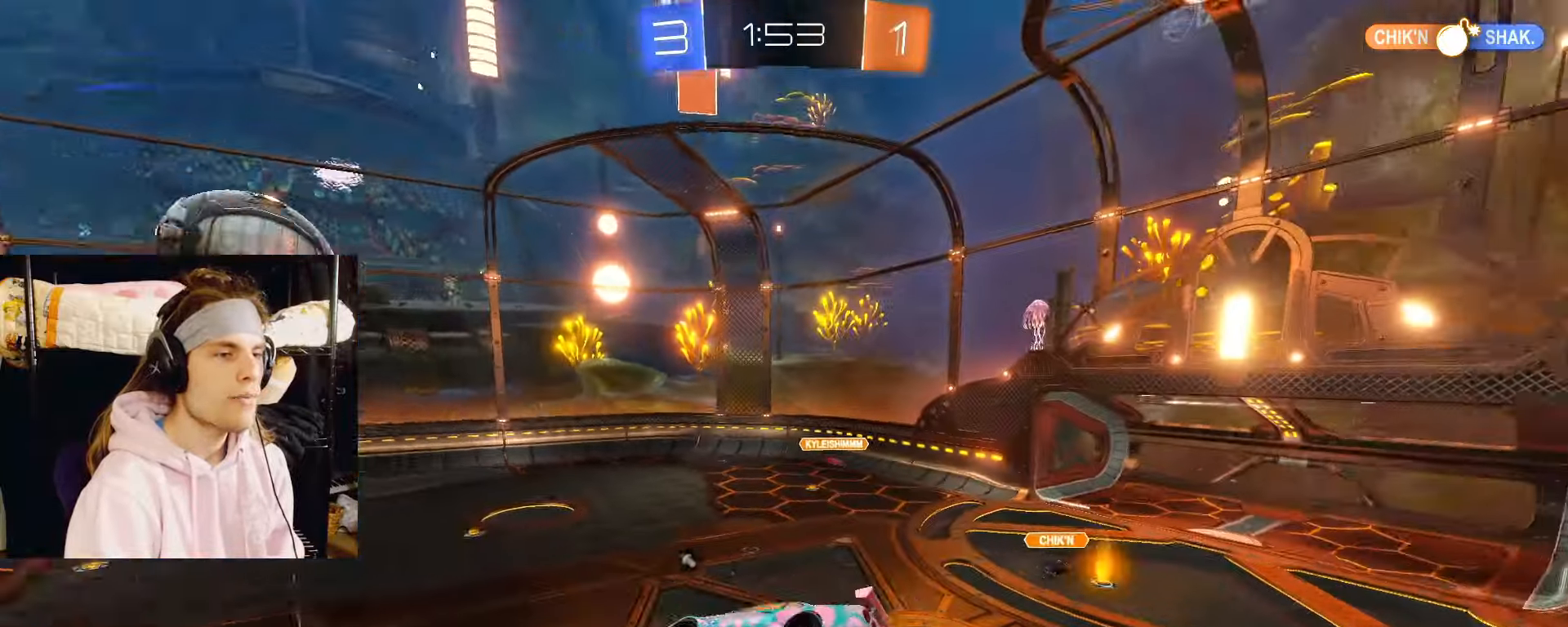
{"buttons": ["R2"], "left_stick": "center", "right_stick": "center", "events": [[83, "CIRCLE", "up"], [150, "left_stick", "down-right"], [283, "left_stick", "center"], [367, "TRIANGLE", "down"], [483, "TRIANGLE", "up"]]}
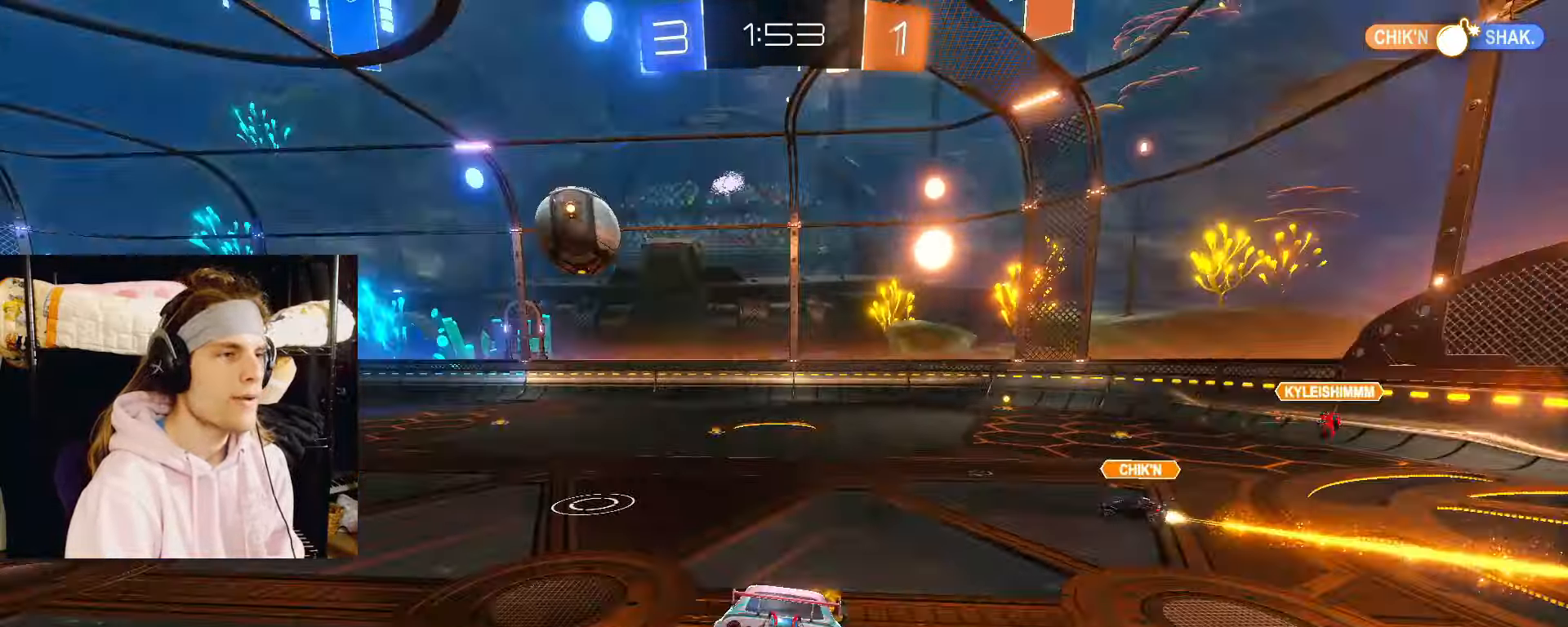
{"buttons": ["R2"], "left_stick": "up-left", "right_stick": "center", "events": [[33, "left_stick", "left"], [250, "left_stick", "up-left"]]}
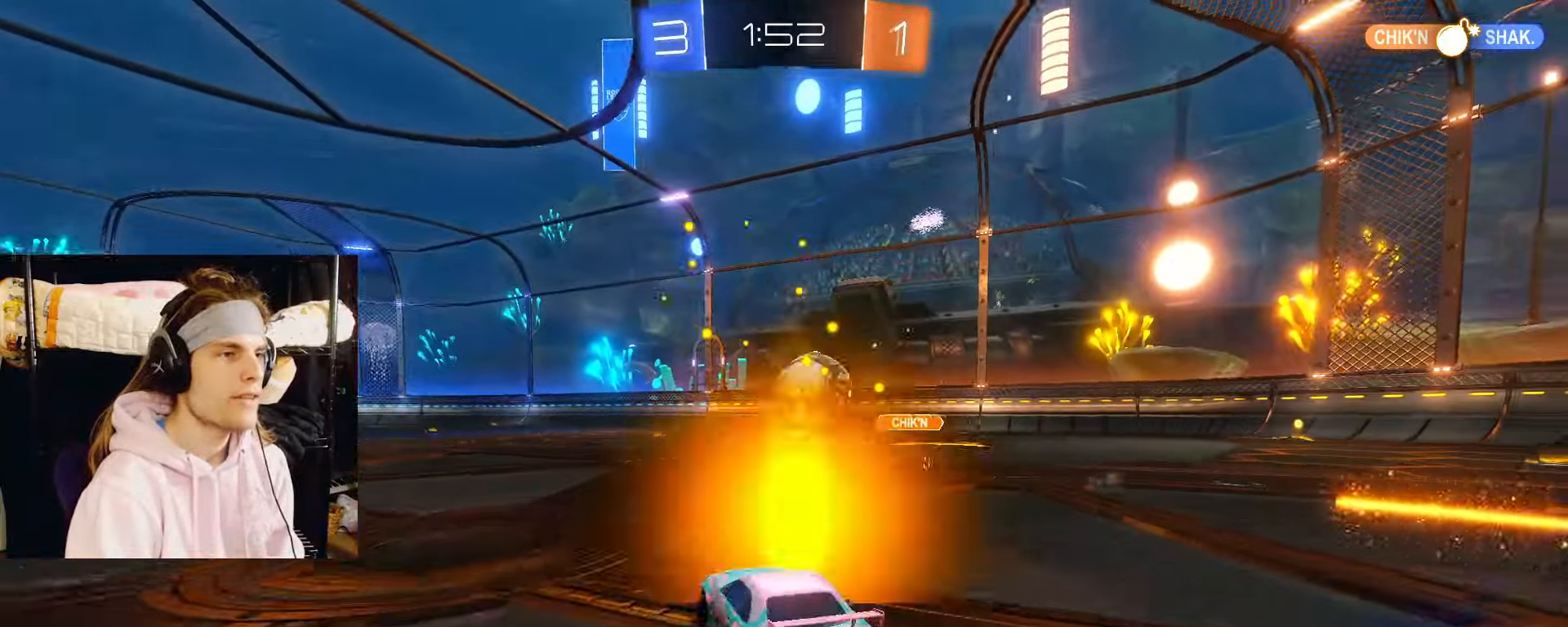
{"buttons": ["CIRCLE", "R2"], "left_stick": "up", "right_stick": "center", "events": [[183, "TRIANGLE", "down"], [233, "CIRCLE", "down"], [267, "left_stick", "center"], [283, "TRIANGLE", "up"], [417, "left_stick", "right"], [433, "CROSS", "down"], [500, "CROSS", "up"], [500, "left_stick", "up"]]}
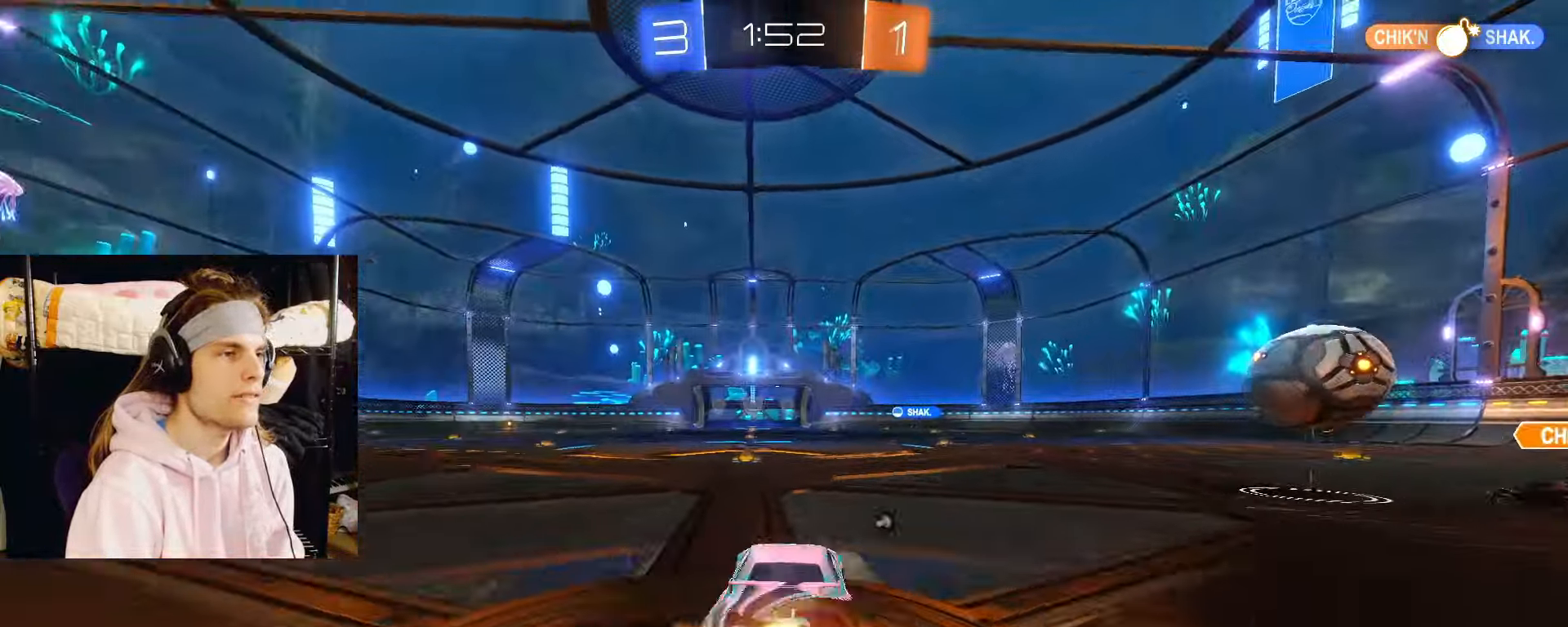
{"buttons": ["CIRCLE", "R2"], "left_stick": "down-left", "right_stick": "center", "events": [[67, "CROSS", "down"], [83, "TRIANGLE", "down"], [100, "left_stick", "down"], [117, "CROSS", "up"], [167, "TRIANGLE", "up"], [183, "left_stick", "down-left"]]}
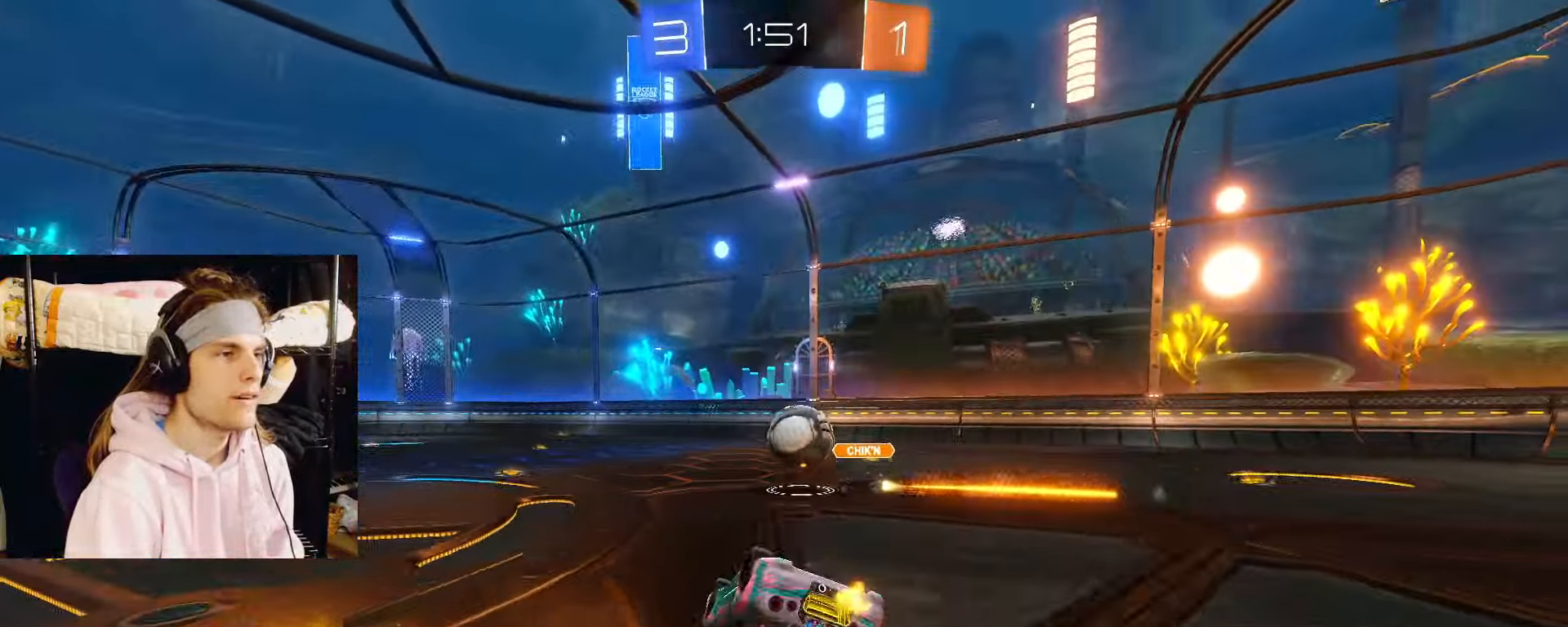
{"buttons": ["CIRCLE", "R2"], "left_stick": "up-left", "right_stick": "center", "events": [[467, "left_stick", "up-left"]]}
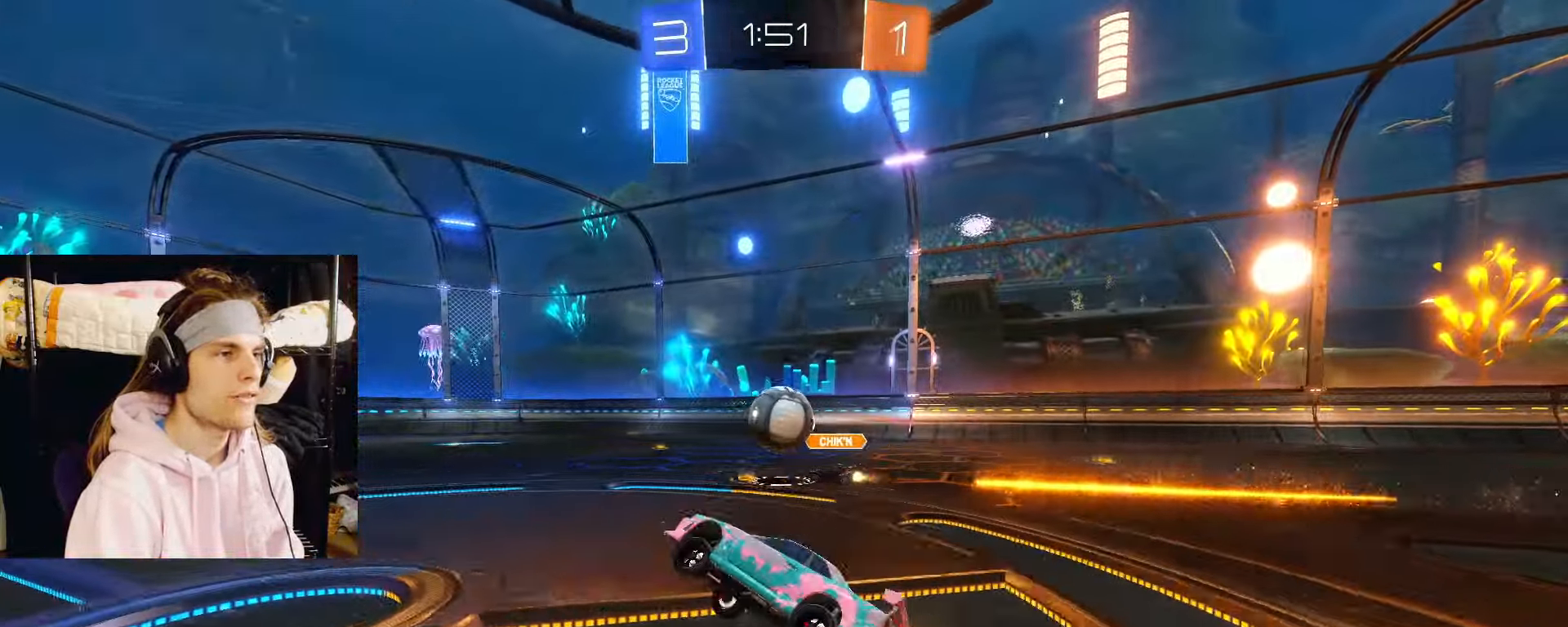
{"buttons": ["CIRCLE", "R2"], "left_stick": "center", "right_stick": "center", "events": [[50, "left_stick", "center"], [150, "left_stick", "left"], [267, "left_stick", "center"]]}
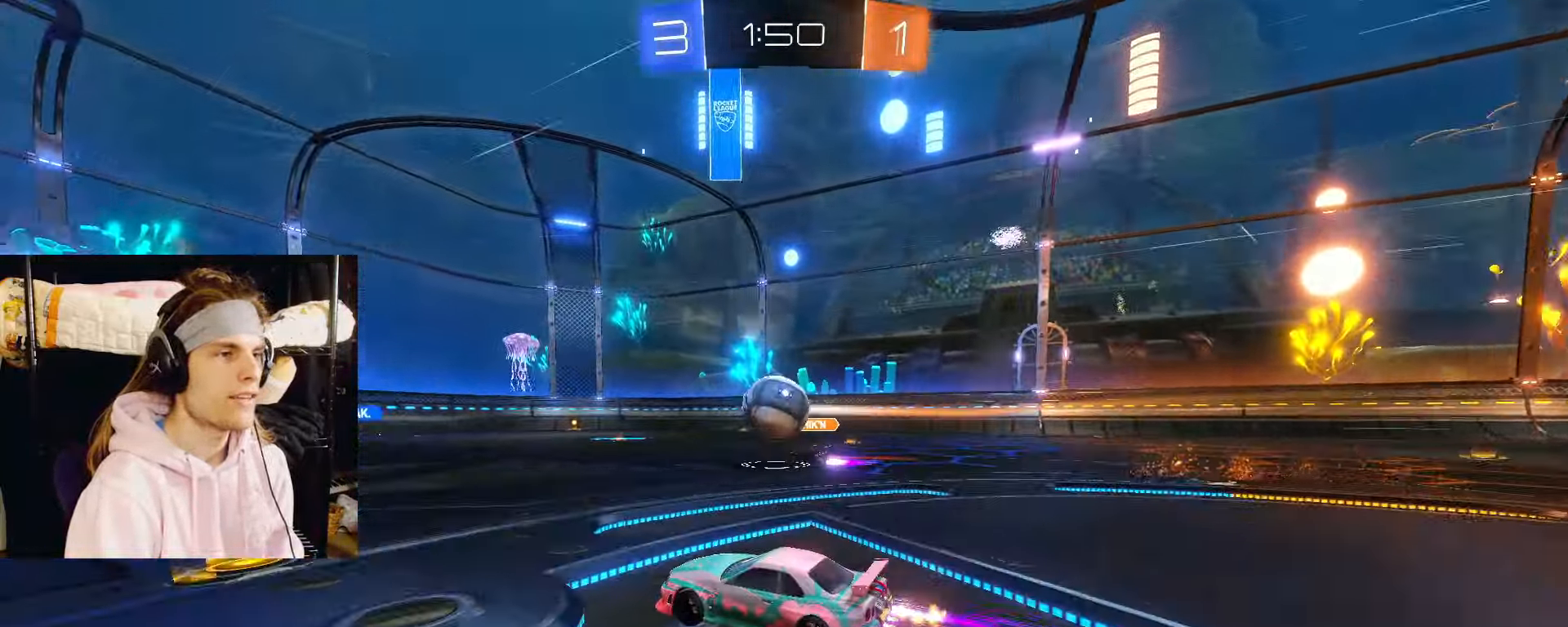
{"buttons": [], "left_stick": "center", "right_stick": "center", "events": [[17, "CIRCLE", "up"], [17, "CROSS", "down"], [33, "CROSS", "up"], [67, "left_stick", "up"], [133, "left_stick", "center"], [183, "R2", "up"]]}
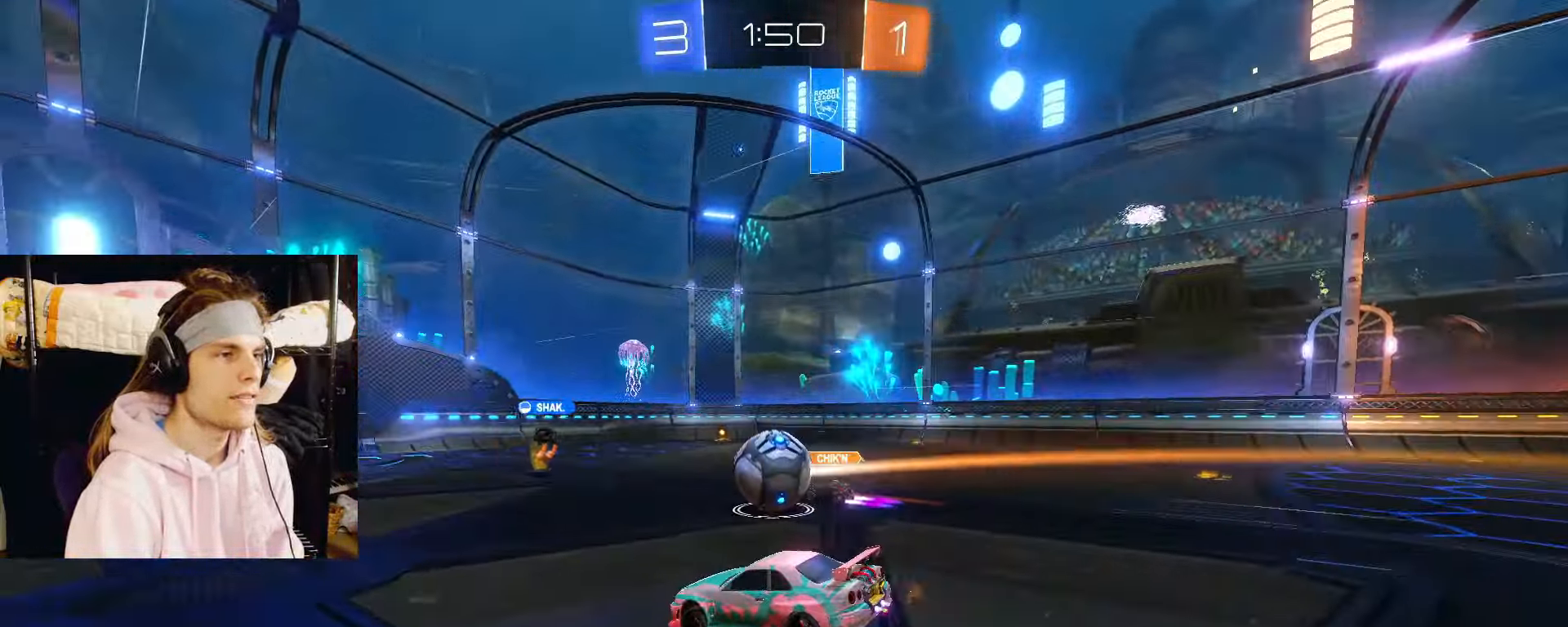
{"buttons": ["CROSS", "R2"], "left_stick": "up-right", "right_stick": "center", "events": [[50, "left_stick", "down"], [200, "left_stick", "center"], [267, "left_stick", "down"], [300, "R2", "down"], [450, "left_stick", "up-right"], [483, "CROSS", "down"]]}
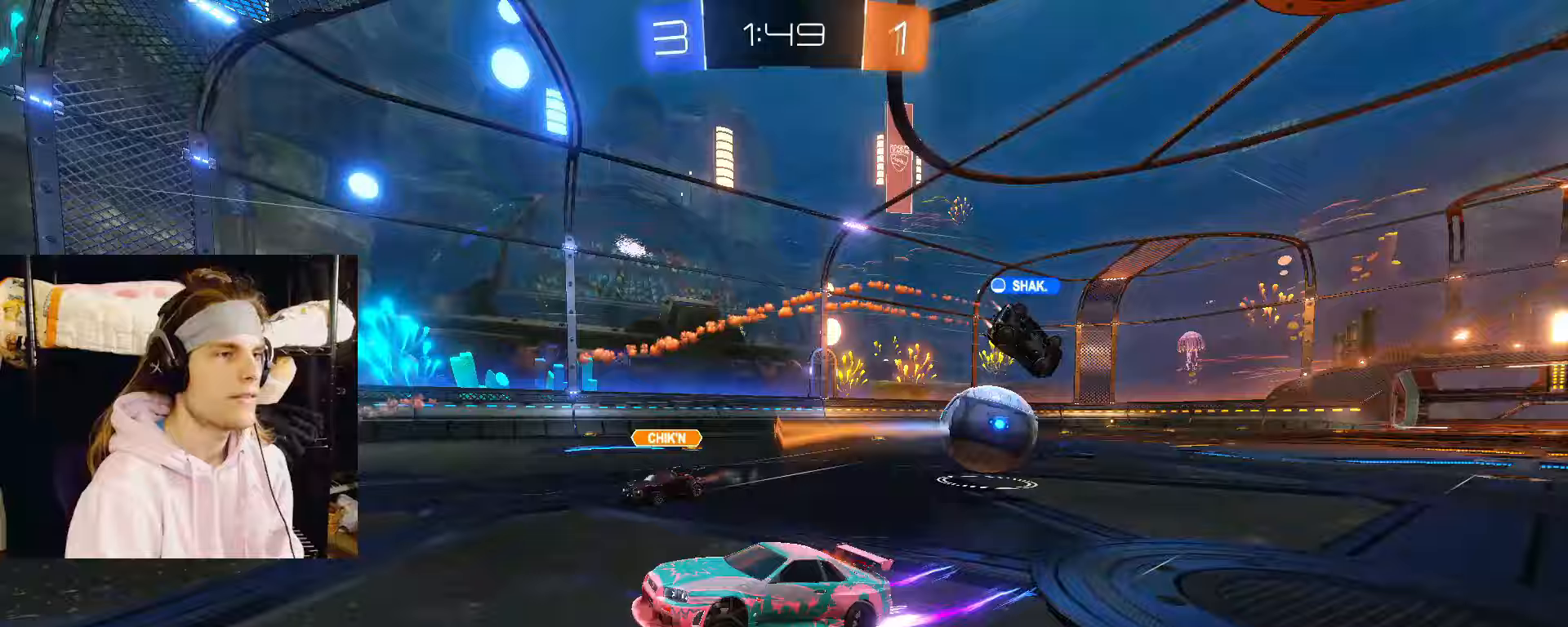
{"buttons": ["R2"], "left_stick": "center", "right_stick": "center", "events": [[33, "CROSS", "up"], [67, "left_stick", "down"], [250, "left_stick", "center"], [333, "R2", "up"], [367, "left_stick", "left"], [450, "R2", "down"], [483, "left_stick", "center"]]}
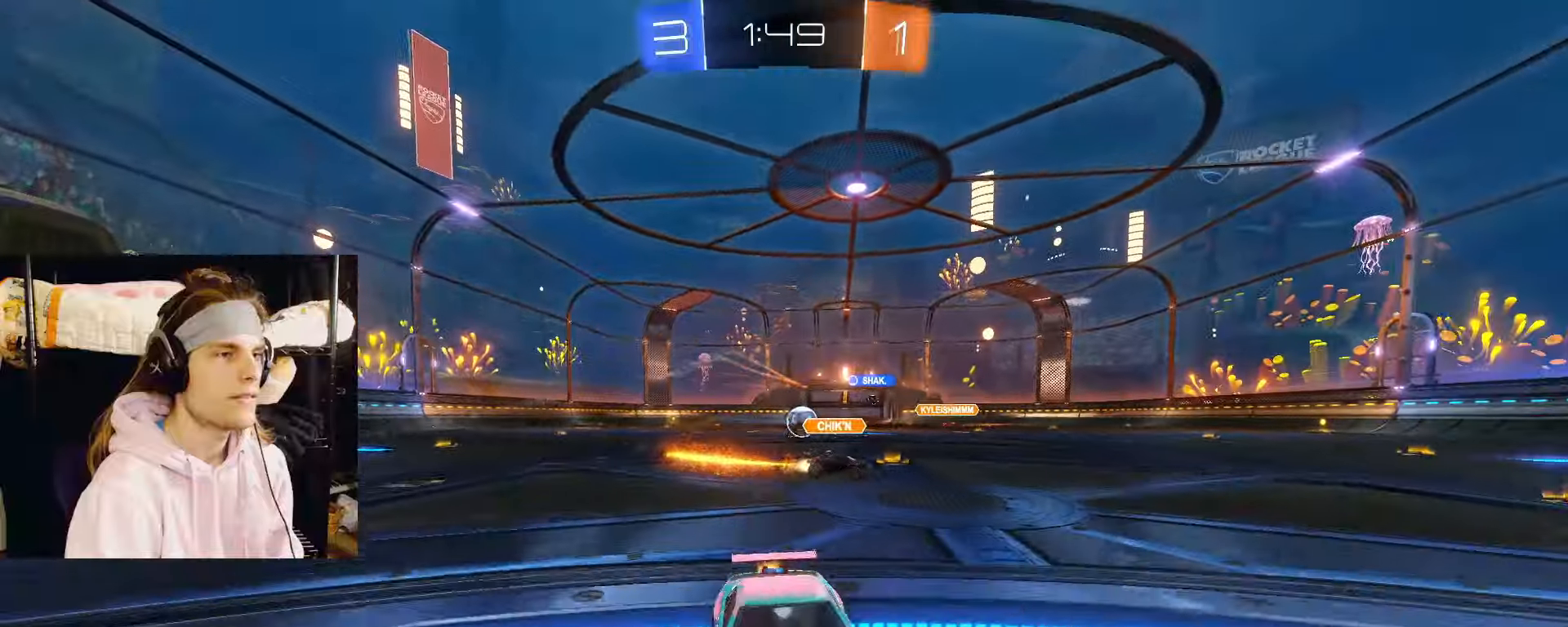
{"buttons": ["R2"], "left_stick": "right", "right_stick": "center", "events": [[50, "left_stick", "left"], [300, "left_stick", "right"]]}
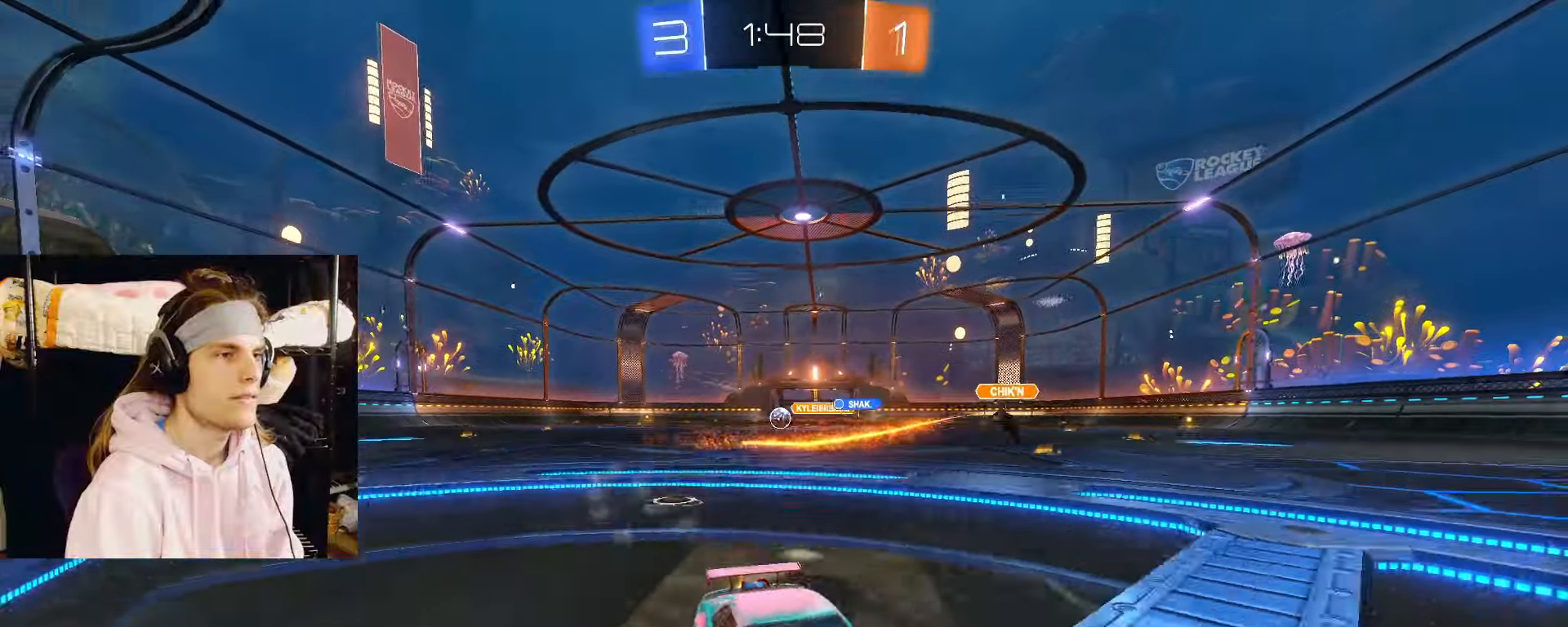
{"buttons": ["R2"], "left_stick": "right", "right_stick": "center", "events": []}
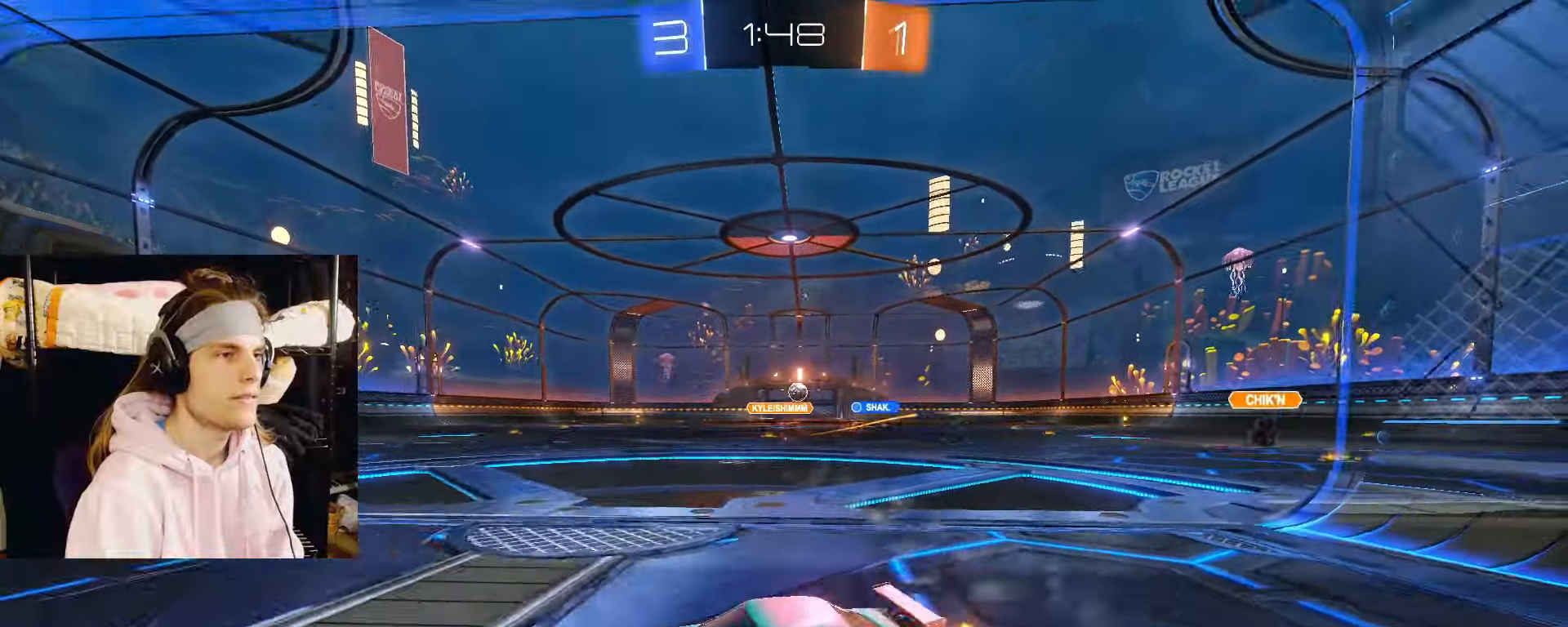
{"buttons": ["R2"], "left_stick": "right", "right_stick": "center", "events": []}
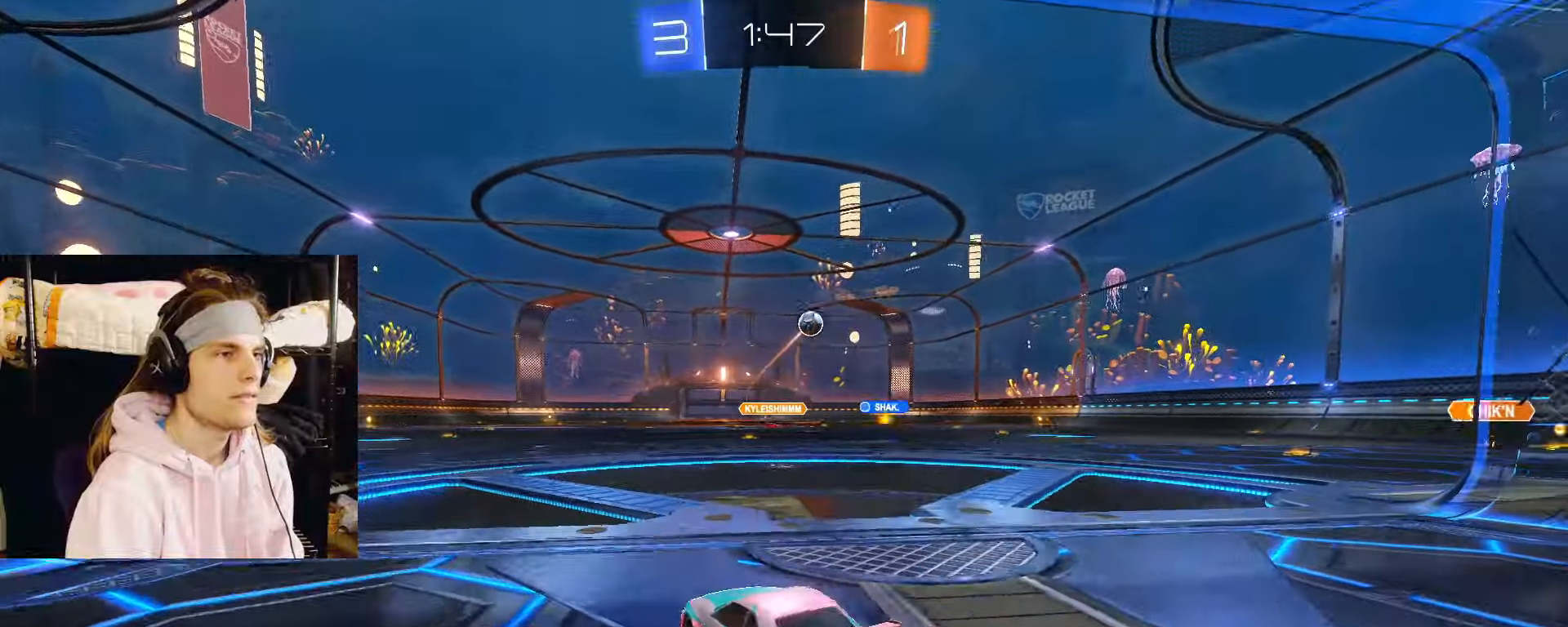
{"buttons": [], "left_stick": "left", "right_stick": "center", "events": [[200, "R2", "up"], [250, "left_stick", "down-left"], [433, "left_stick", "left"]]}
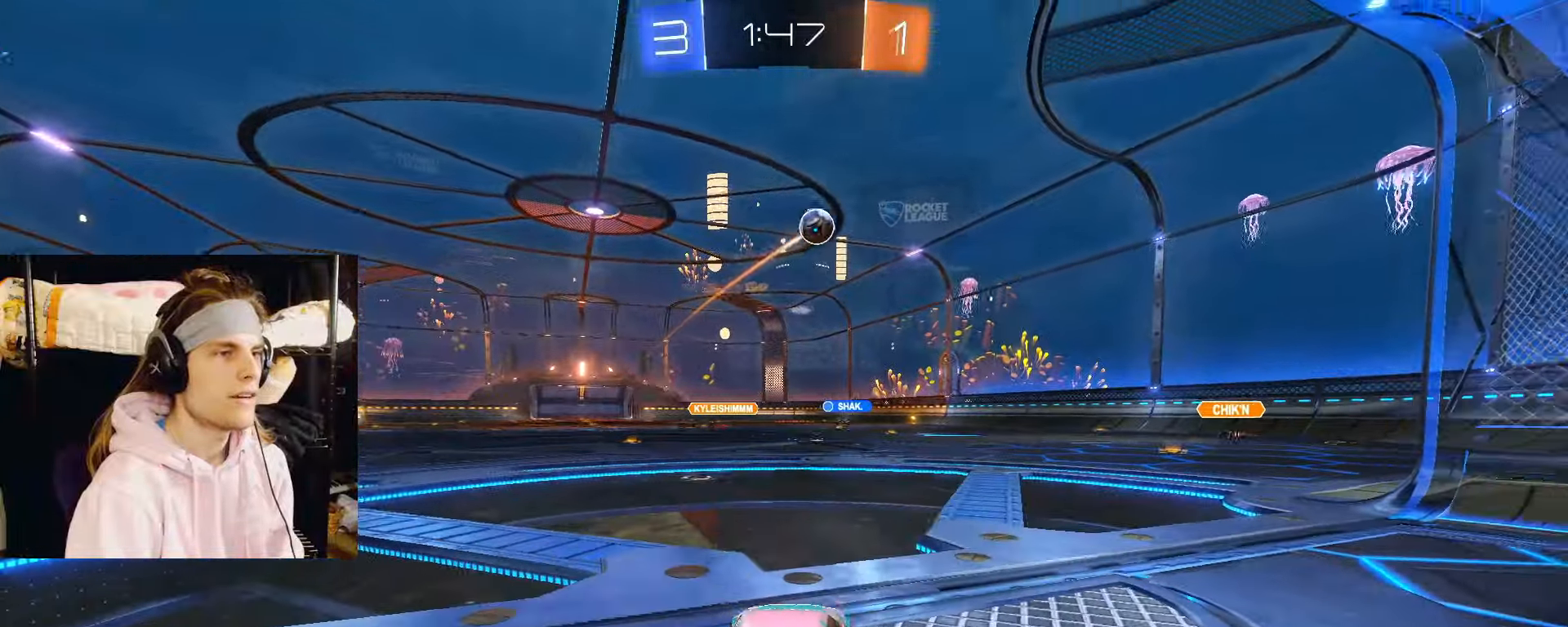
{"buttons": [], "left_stick": "center", "right_stick": "center", "events": [[283, "left_stick", "center"]]}